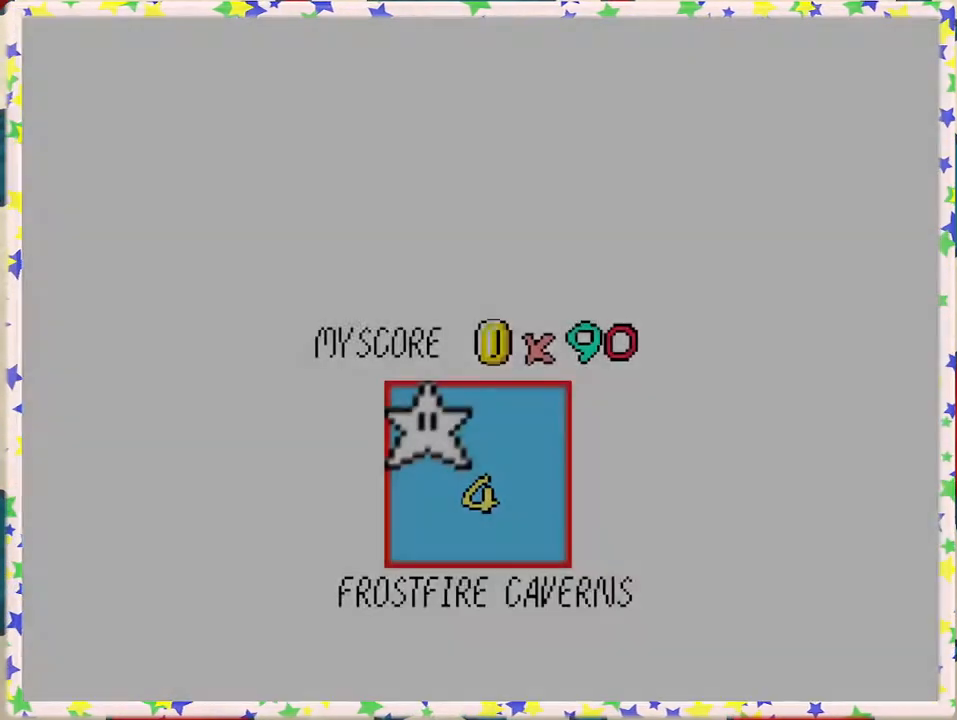
Gameplay with a controller (Nintendo layout); each line is a JSON object with the inputs held at the frame after it. "events" lists button and stick changes between this image and that frame as [ms after this image, input, new state], when the widget could be followed in between. Not read: L3 R3.
{"buttons": [], "left_stick": "center", "events": [[67, "A", "down"], [183, "A", "up"], [300, "A", "down"], [367, "A", "up"]]}
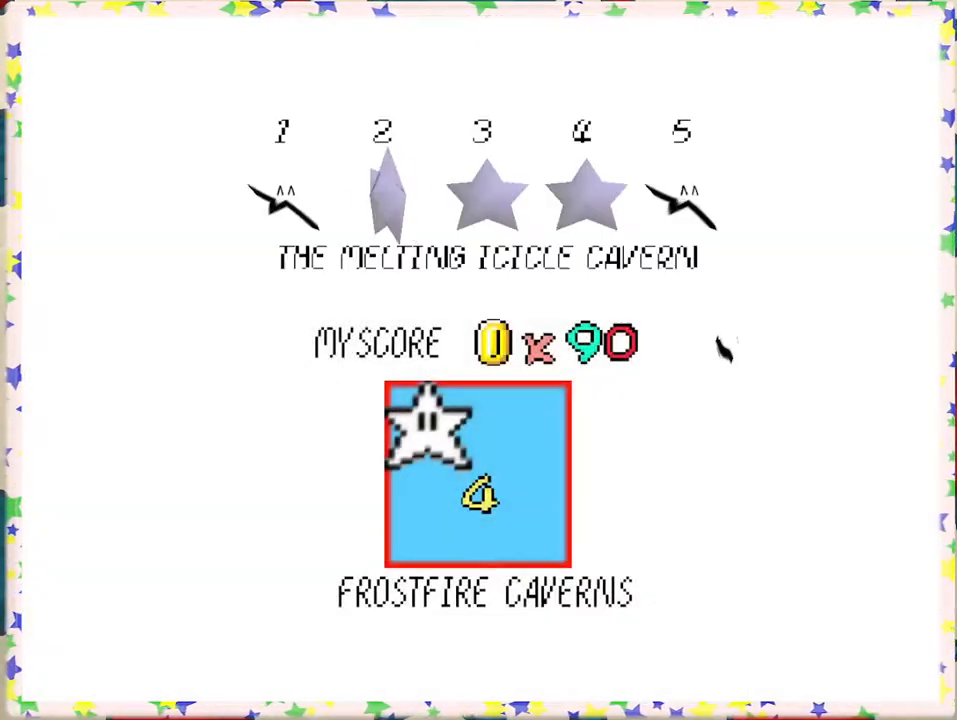
{"buttons": [], "left_stick": "center", "events": [[317, "A", "down"], [433, "A", "up"]]}
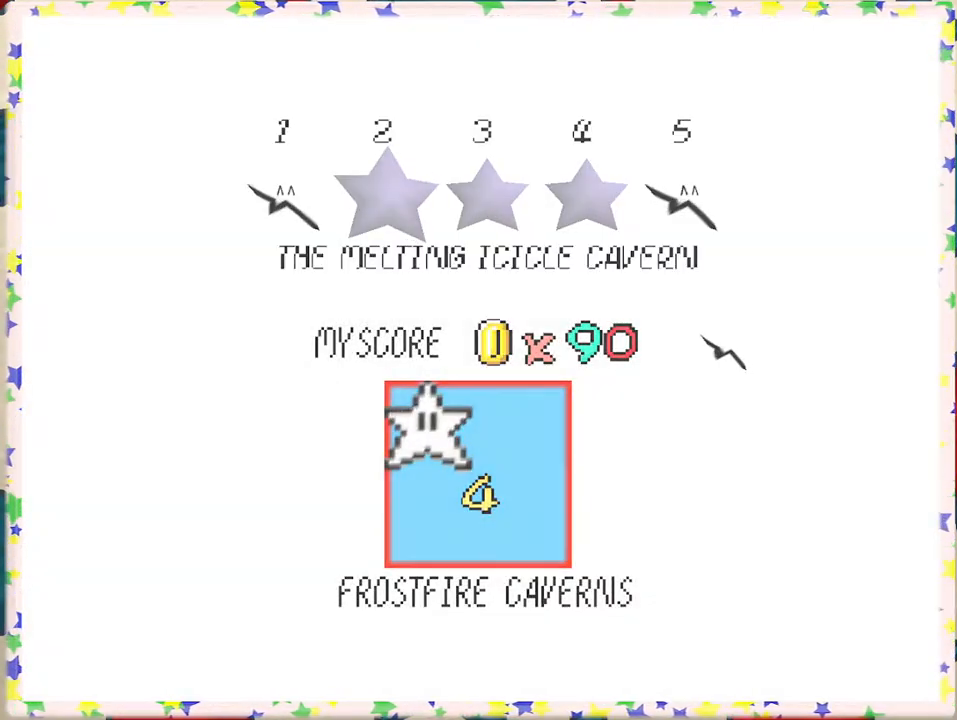
{"buttons": [], "left_stick": "center", "events": [[83, "A", "down"], [200, "A", "up"]]}
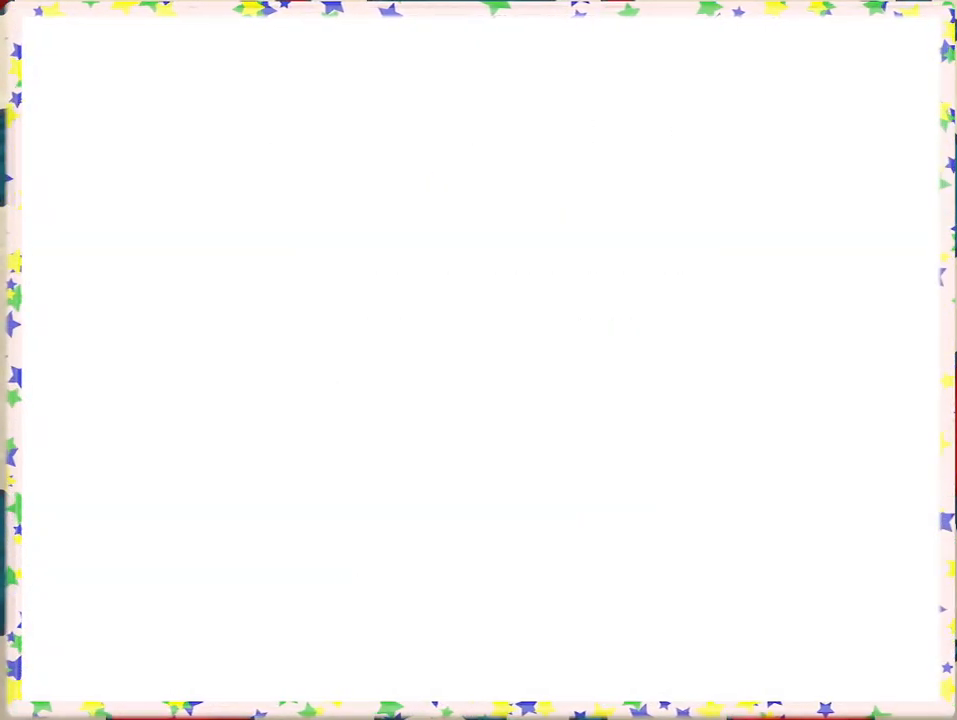
{"buttons": [], "left_stick": "center", "events": [[300, "C_LEFT", "down"], [433, "C_LEFT", "up"]]}
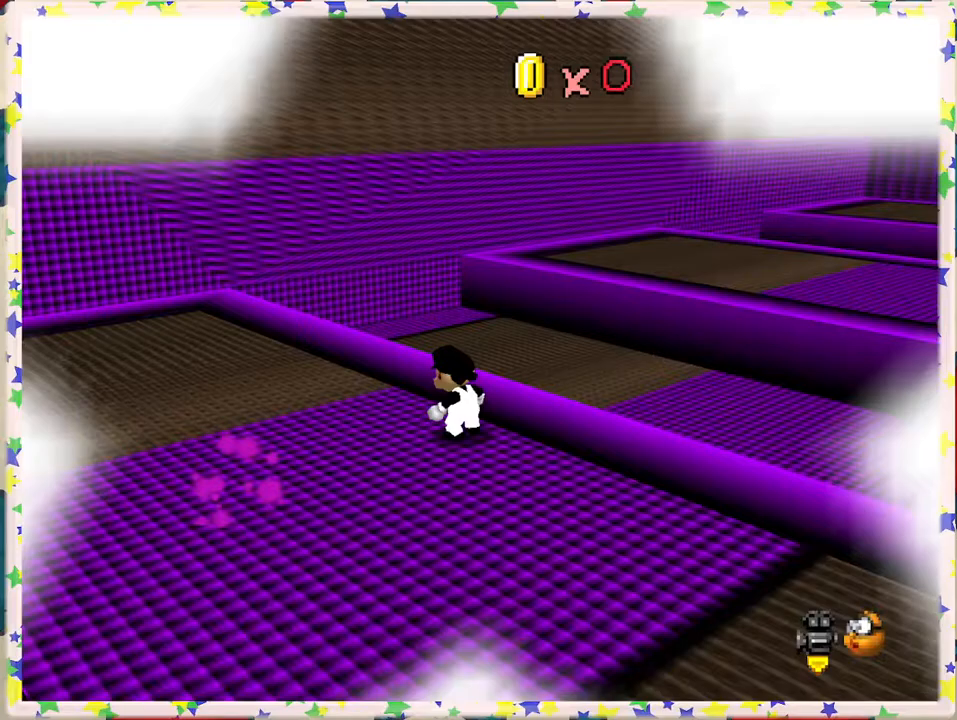
{"buttons": [], "left_stick": "center", "events": [[117, "C_LEFT", "down"], [250, "C_LEFT", "up"], [383, "C_LEFT", "down"], [467, "C_LEFT", "up"]]}
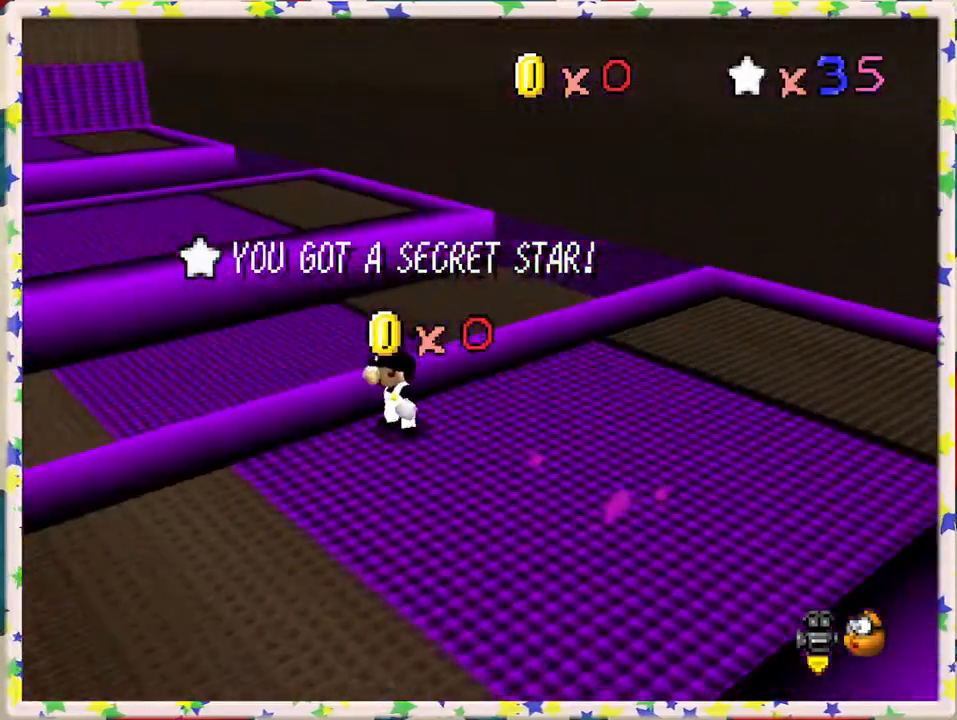
{"buttons": [], "left_stick": "right", "events": [[17, "left_stick", "down"], [150, "left_stick", "down-right"], [167, "C_LEFT", "down"], [250, "left_stick", "right"], [283, "C_LEFT", "up"], [383, "A", "down"], [500, "A", "up"]]}
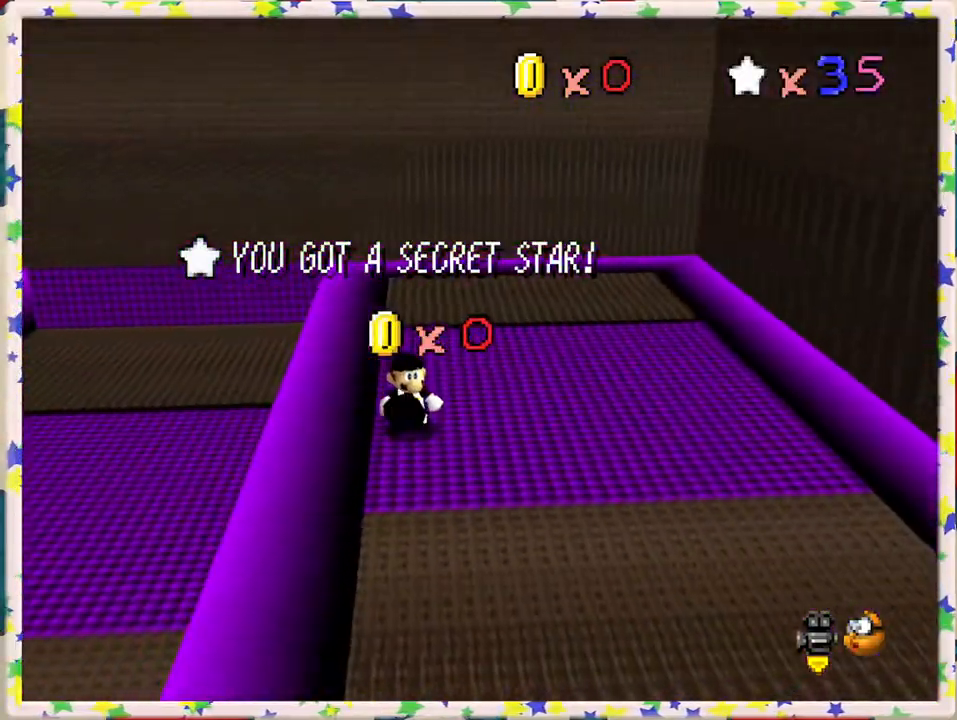
{"buttons": ["A"], "left_stick": "center", "events": [[100, "A", "down"], [150, "left_stick", "center"], [167, "A", "up"], [233, "A", "down"], [350, "A", "up"], [417, "A", "down"]]}
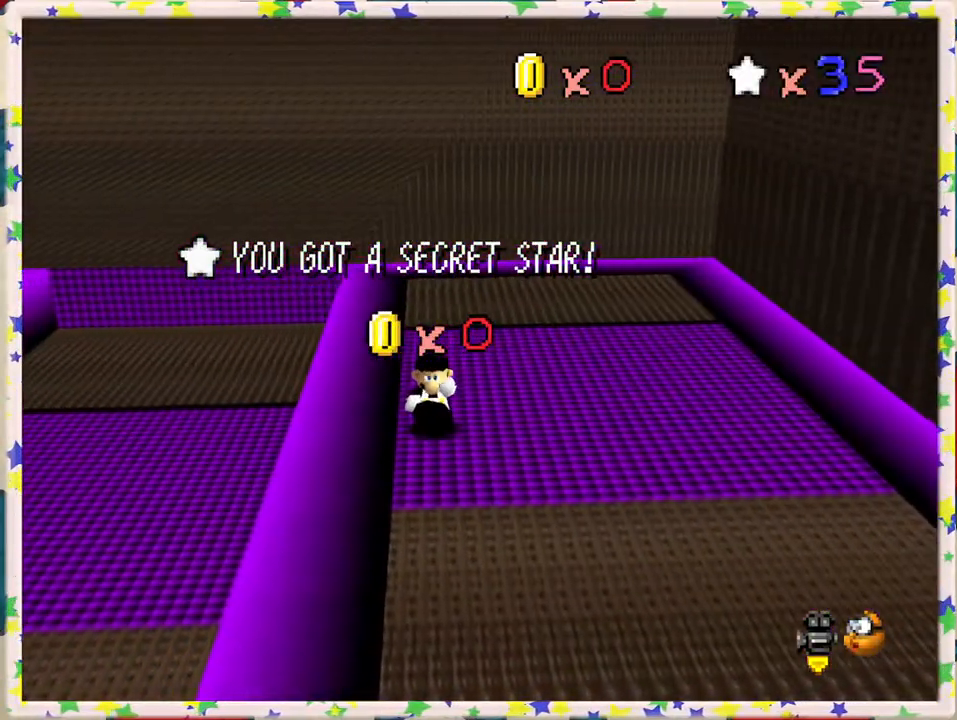
{"buttons": [], "left_stick": "center", "events": [[17, "A", "up"], [67, "A", "down"], [83, "left_stick", "right"], [200, "A", "up"], [233, "A", "down"], [333, "A", "up"], [350, "left_stick", "center"], [433, "A", "down"], [483, "A", "up"]]}
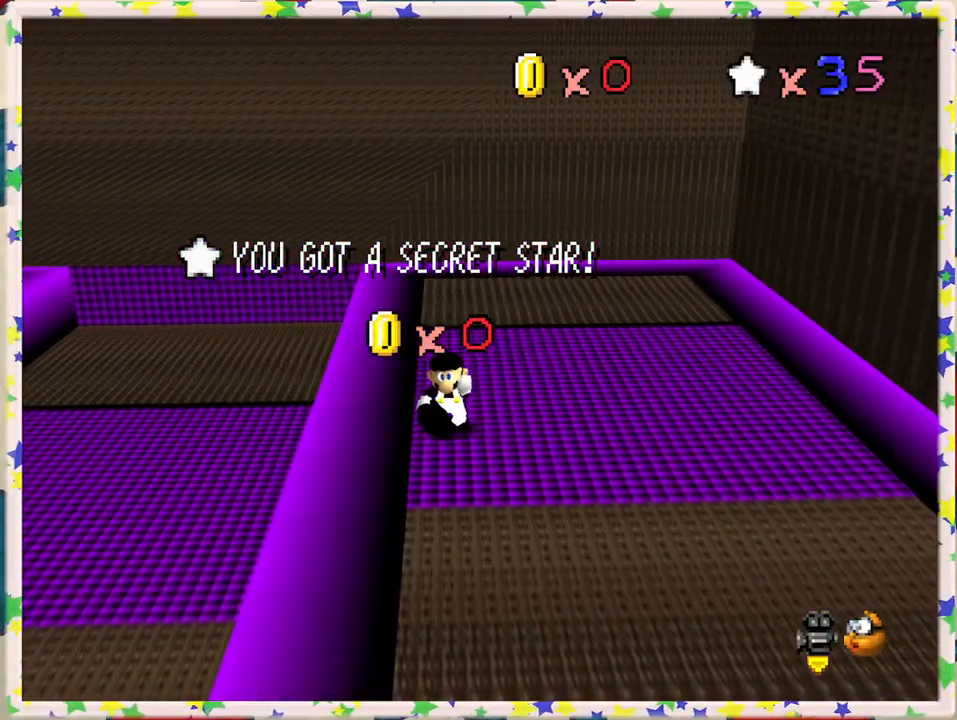
{"buttons": [], "left_stick": "center", "events": [[83, "A", "down"], [150, "A", "up"], [250, "A", "down"], [317, "A", "up"], [400, "A", "down"], [483, "A", "up"]]}
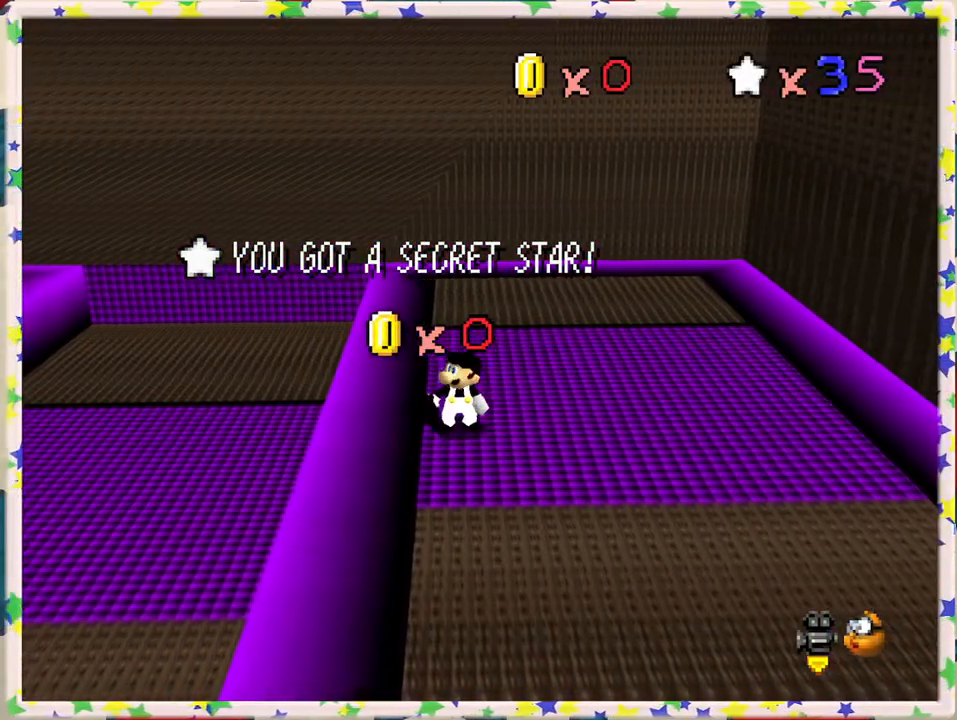
{"buttons": [], "left_stick": "center", "events": [[67, "A", "down"], [150, "A", "up"], [367, "A", "down"], [483, "A", "up"]]}
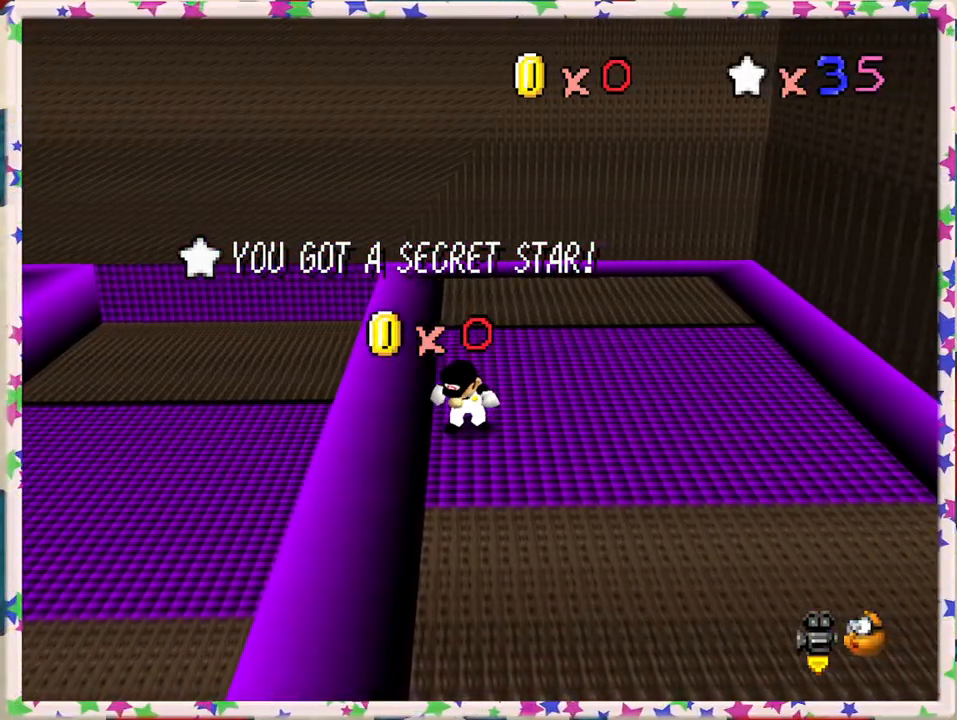
{"buttons": [], "left_stick": "center", "events": [[267, "A", "down"], [400, "A", "up"]]}
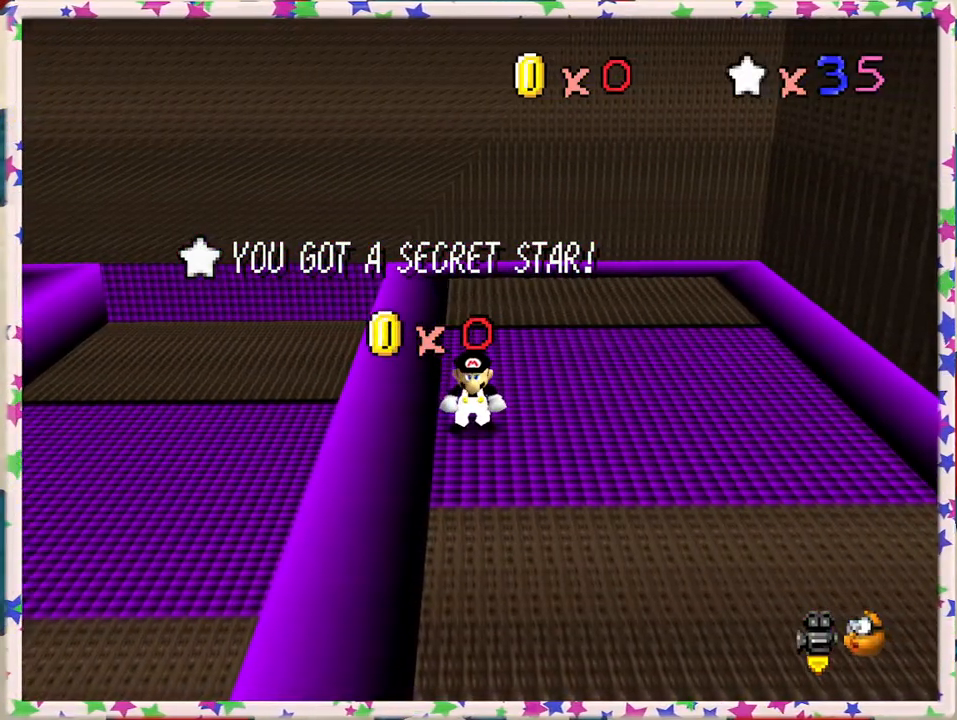
{"buttons": ["A"], "left_stick": "right", "events": [[50, "left_stick", "right"], [500, "A", "down"]]}
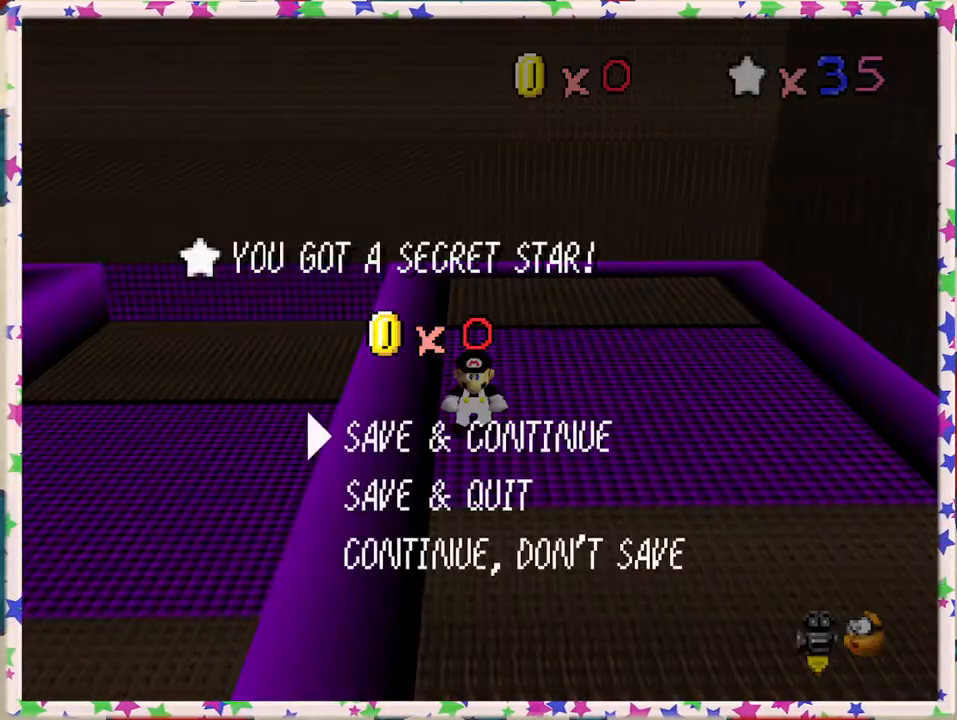
{"buttons": [], "left_stick": "right", "events": [[183, "A", "up"]]}
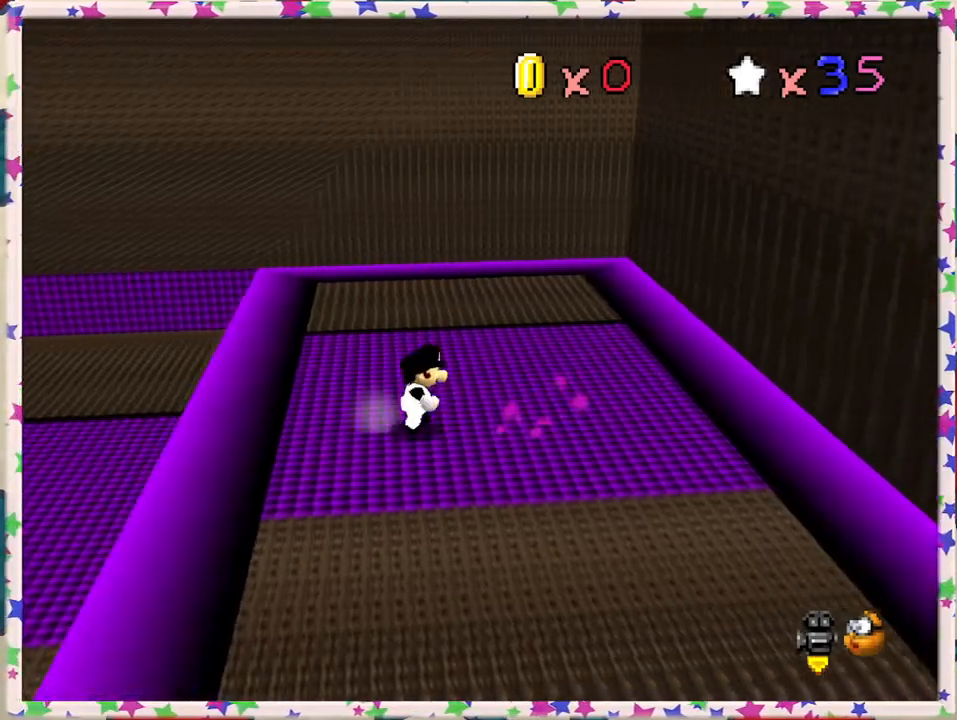
{"buttons": [], "left_stick": "center", "events": [[300, "left_stick", "center"]]}
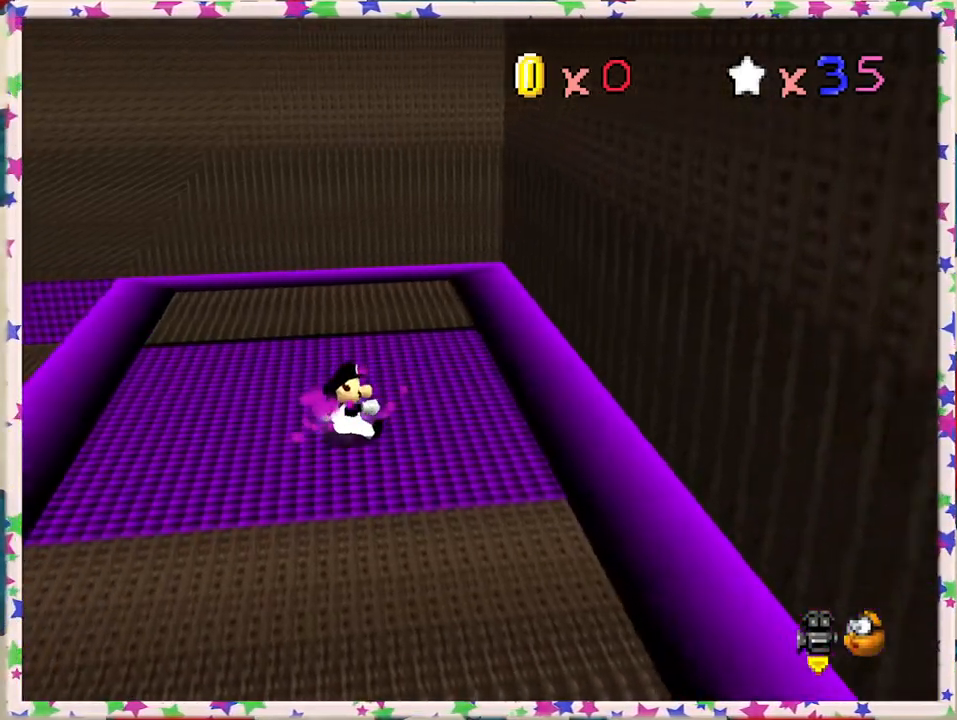
{"buttons": [], "left_stick": "center", "events": []}
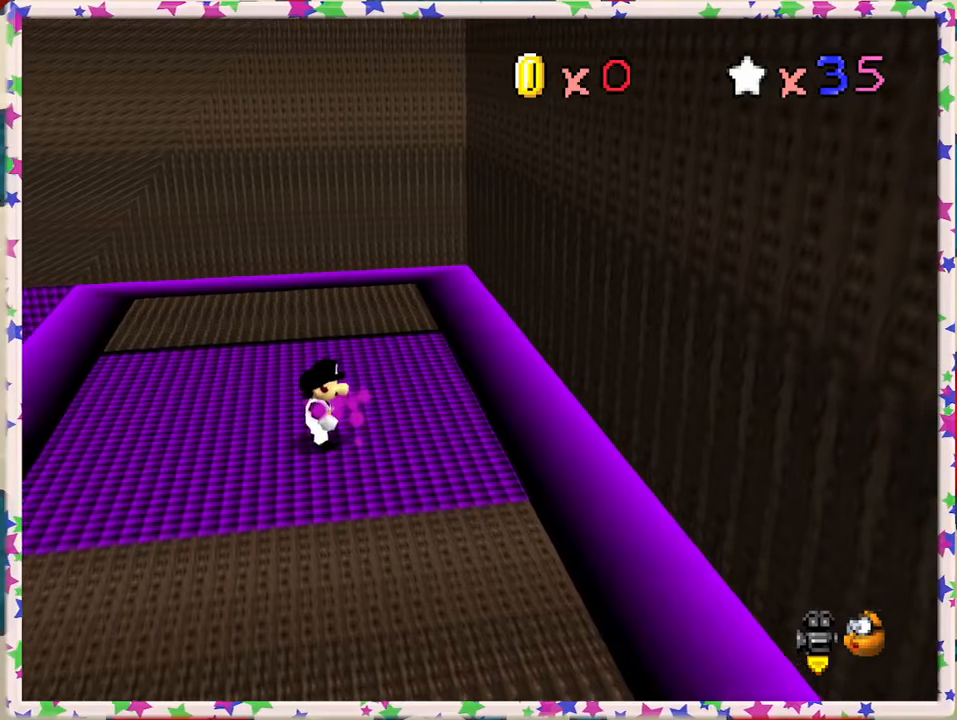
{"buttons": [], "left_stick": "center", "events": []}
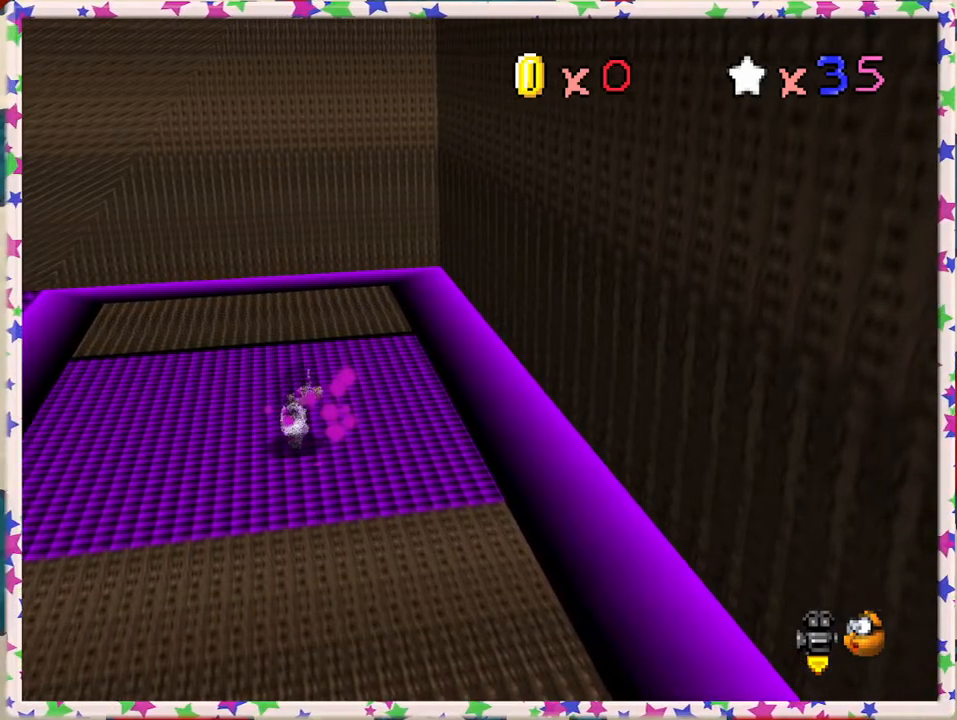
{"buttons": [], "left_stick": "center", "events": []}
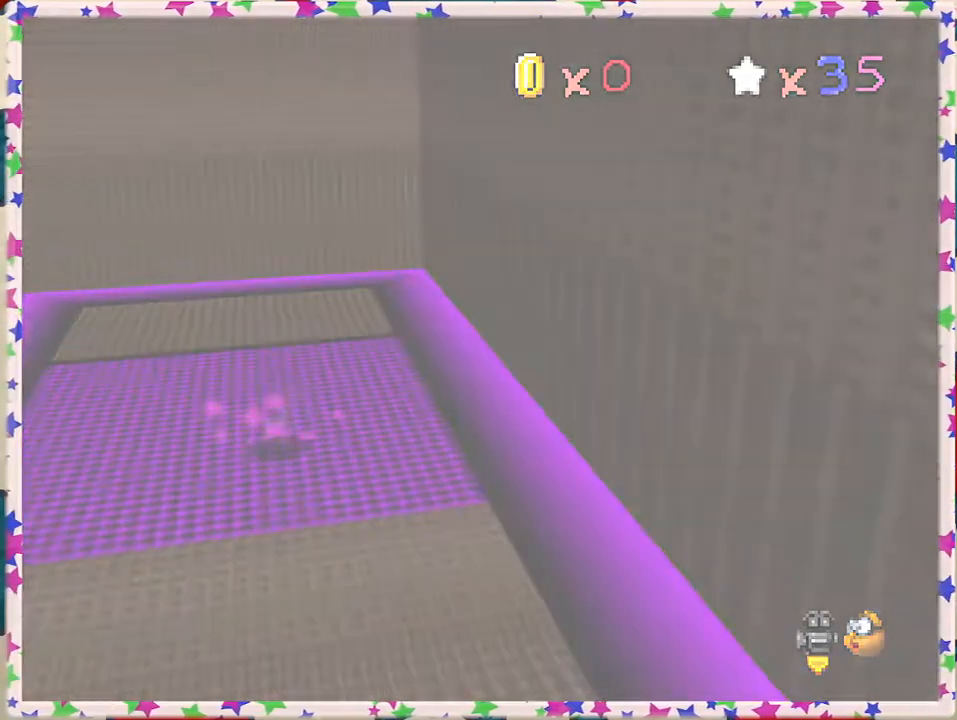
{"buttons": [], "left_stick": "center", "events": []}
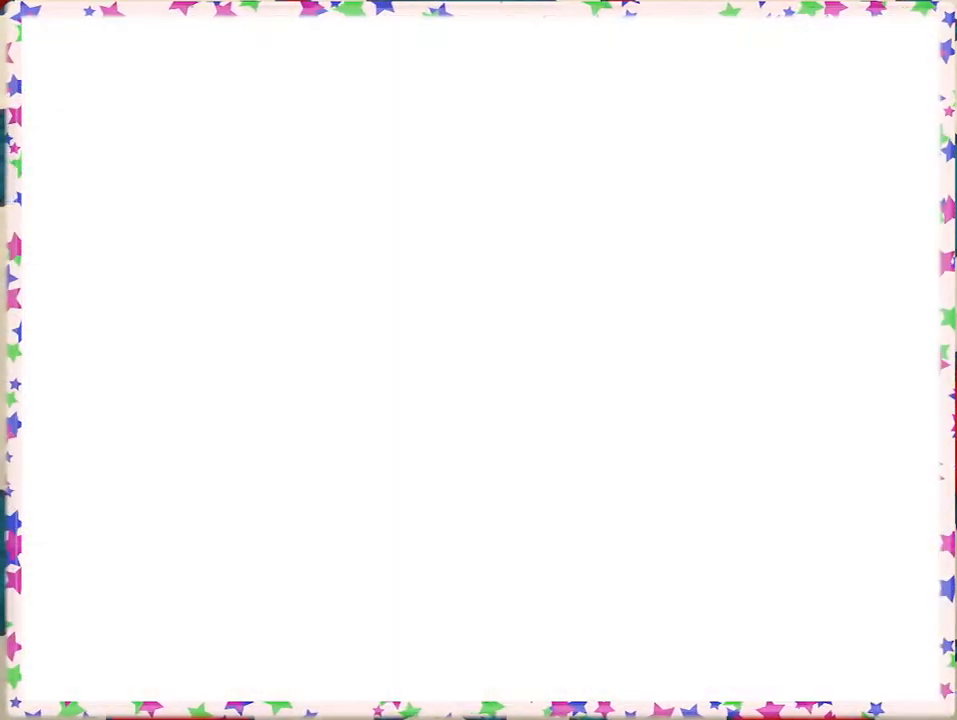
{"buttons": [], "left_stick": "center", "events": []}
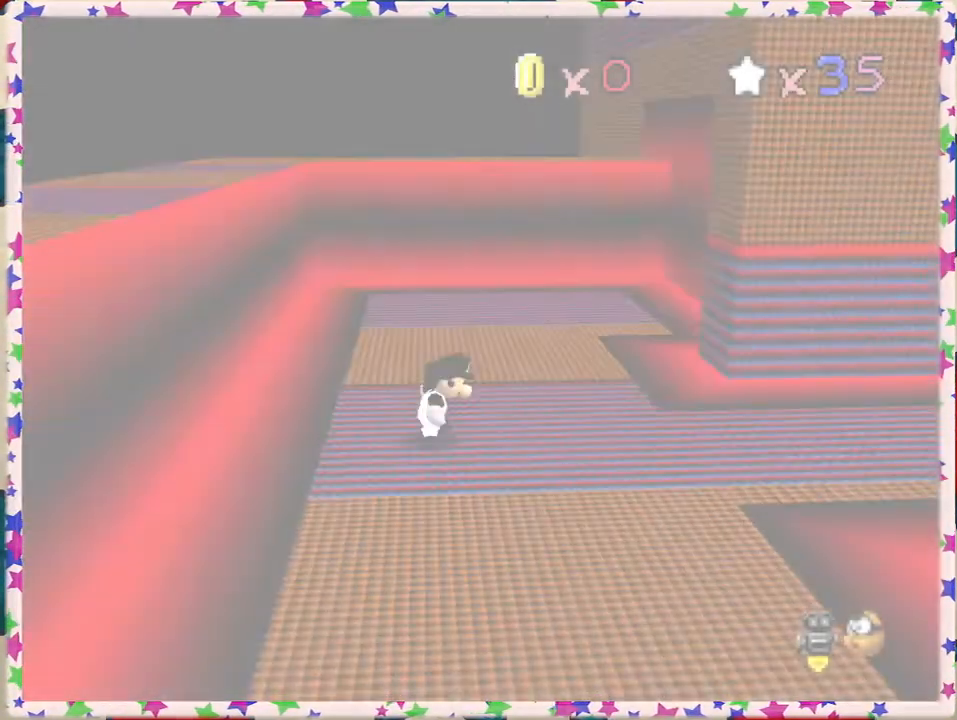
{"buttons": [], "left_stick": "up-right", "events": [[350, "C_LEFT", "down"], [483, "C_LEFT", "up"], [500, "left_stick", "up-right"]]}
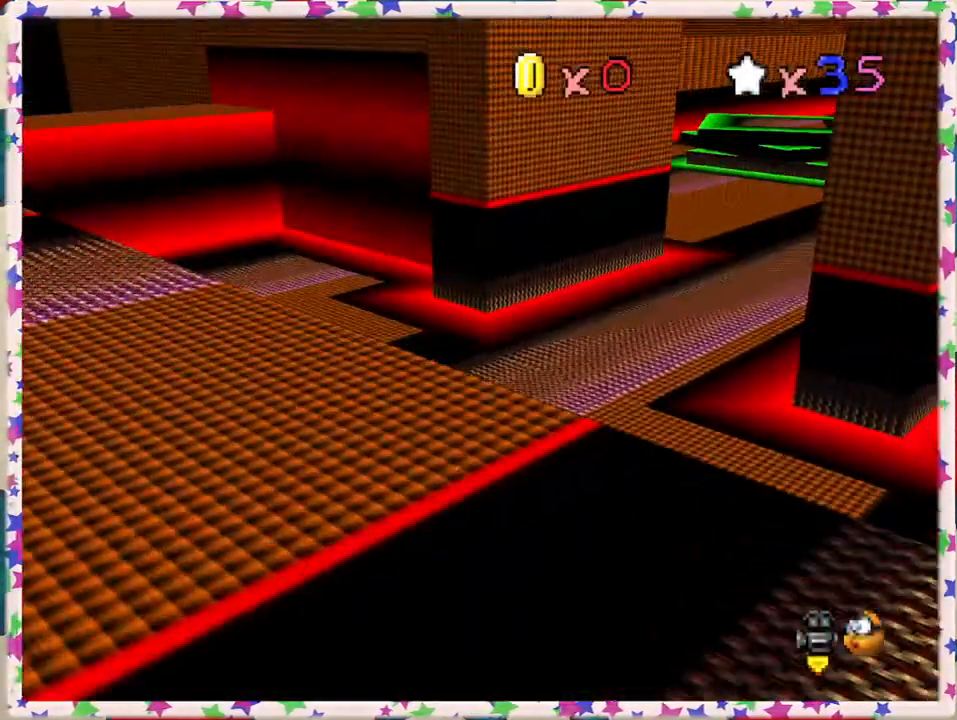
{"buttons": [], "left_stick": "up", "events": [[100, "C_LEFT", "down"], [167, "C_LEFT", "up"], [267, "left_stick", "up"]]}
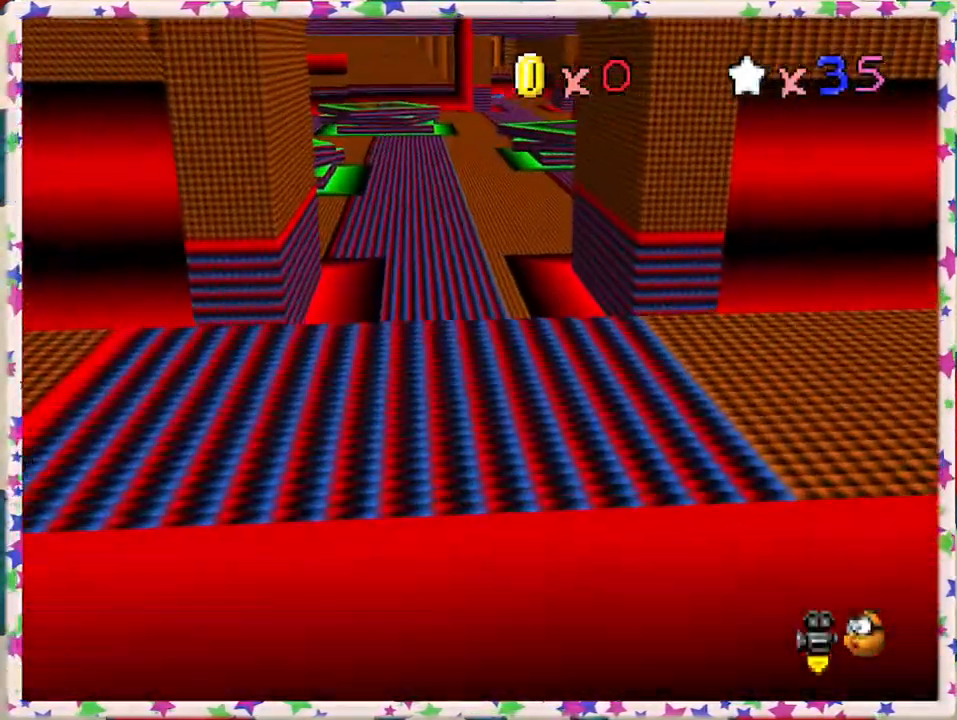
{"buttons": ["A", "Z"], "left_stick": "up", "events": [[367, "Z", "down"], [400, "A", "down"]]}
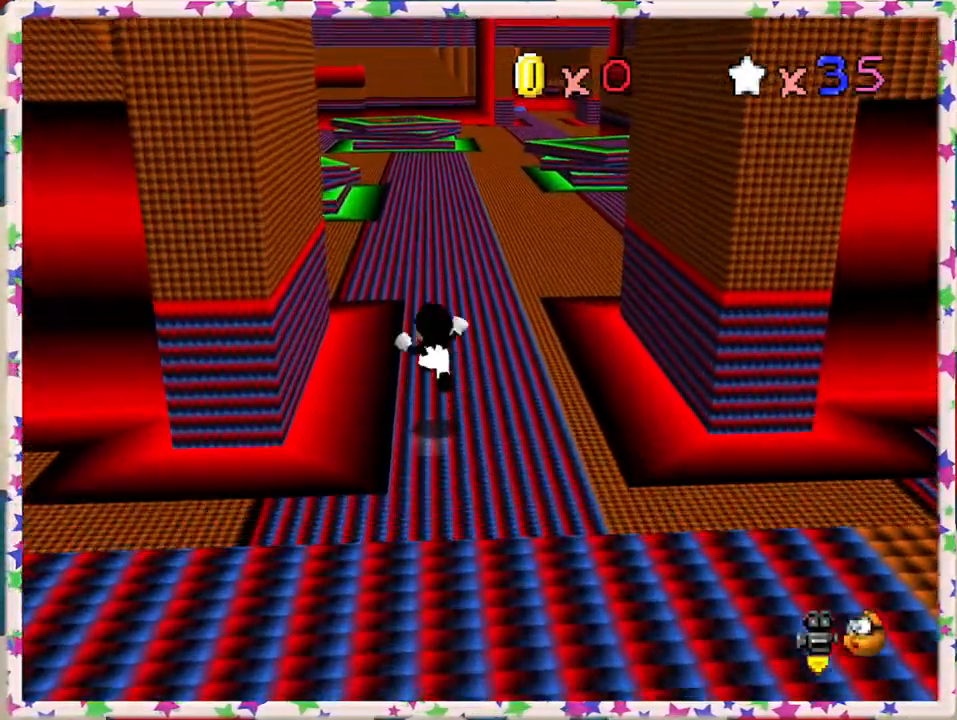
{"buttons": ["C_LEFT"], "left_stick": "up-right", "events": [[50, "left_stick", "up-right"], [67, "A", "up"], [300, "Z", "up"], [417, "C_LEFT", "down"]]}
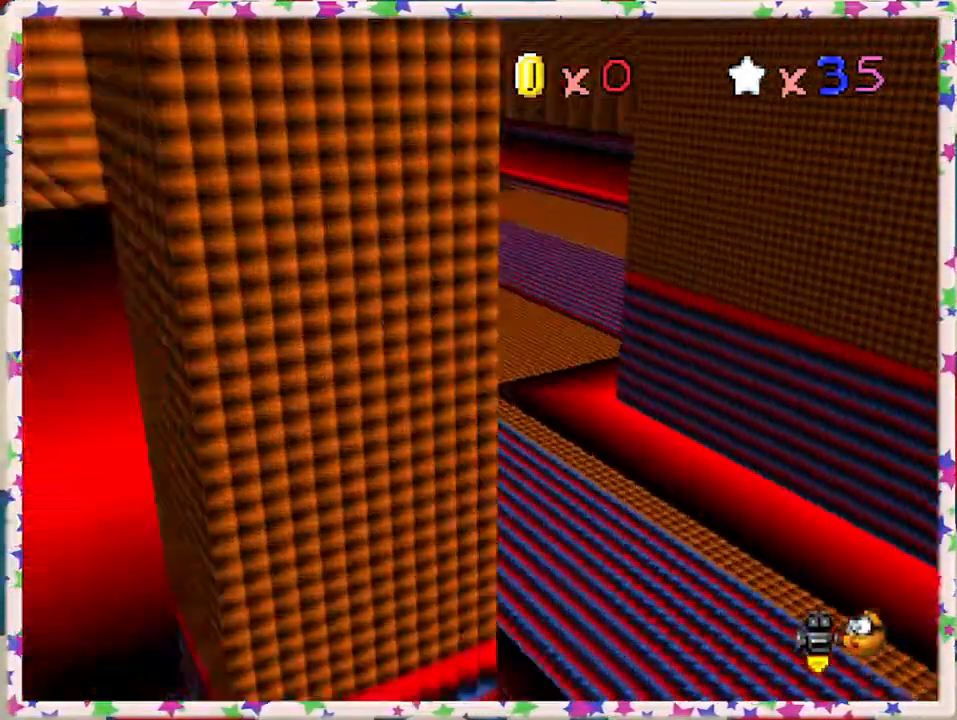
{"buttons": [], "left_stick": "up", "events": [[17, "C_LEFT", "up"], [100, "left_stick", "up"], [300, "C_RIGHT", "down"], [400, "C_RIGHT", "up"]]}
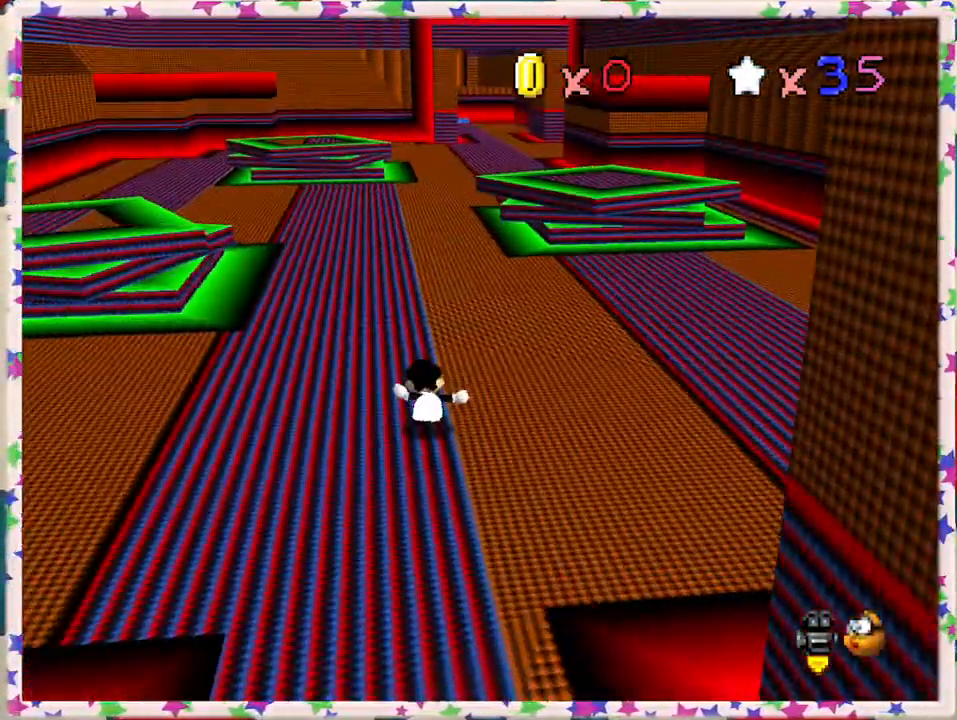
{"buttons": [], "left_stick": "up", "events": []}
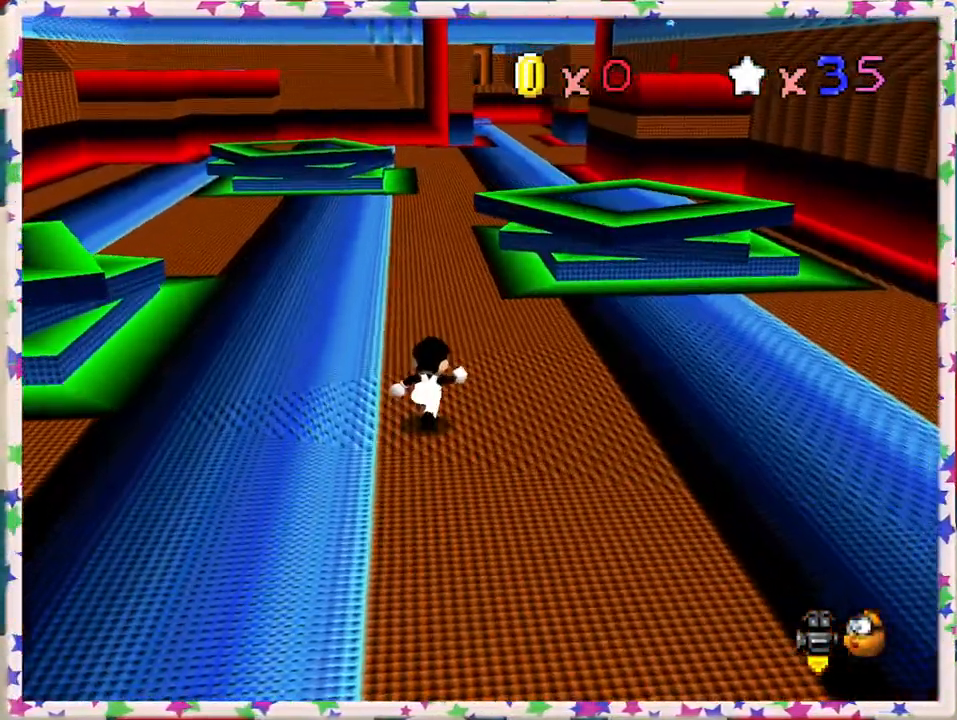
{"buttons": ["A", "Z"], "left_stick": "up", "events": [[400, "Z", "down"], [433, "A", "down"]]}
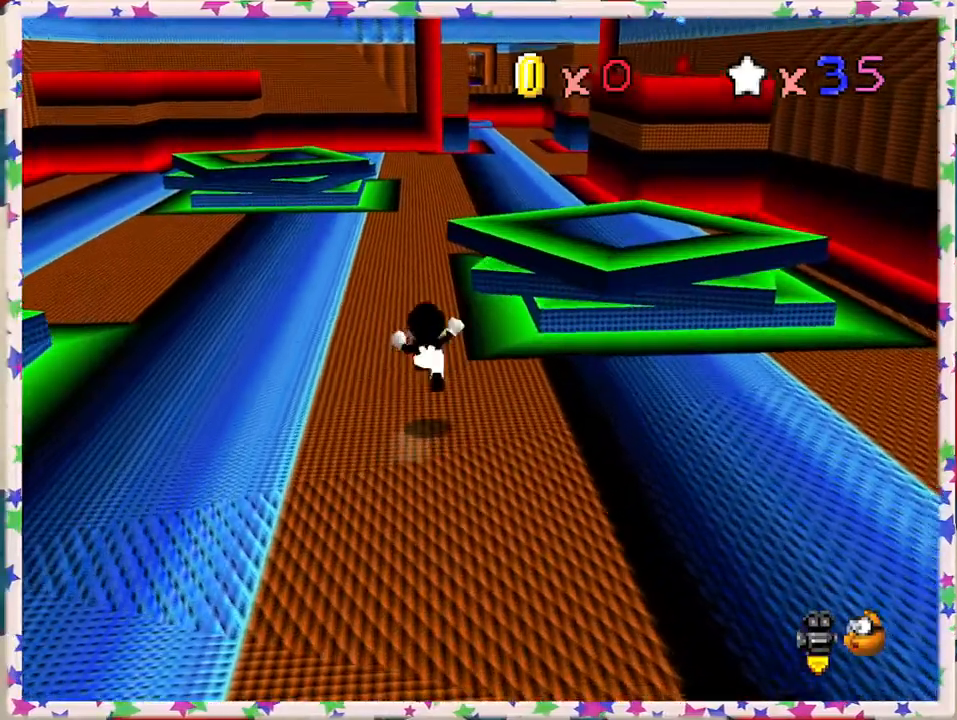
{"buttons": [], "left_stick": "right", "events": [[83, "left_stick", "up-right"], [150, "A", "up"], [150, "Z", "up"], [367, "left_stick", "right"]]}
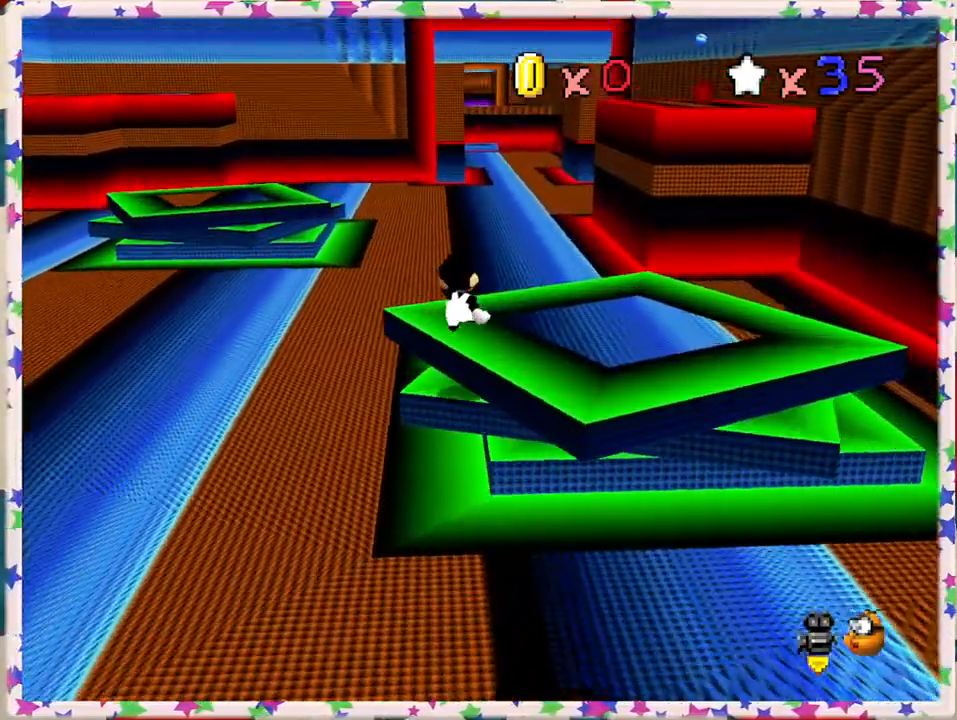
{"buttons": ["A"], "left_stick": "up", "events": [[233, "left_stick", "up"], [383, "A", "down"]]}
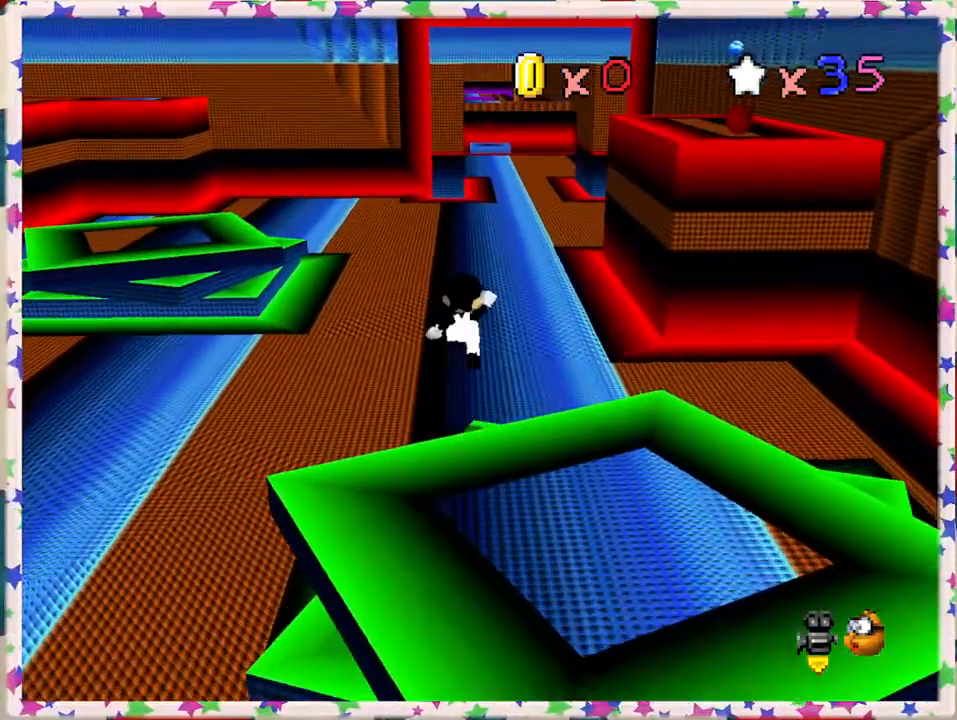
{"buttons": [], "left_stick": "up", "events": [[133, "A", "up"], [200, "B", "down"], [417, "B", "up"]]}
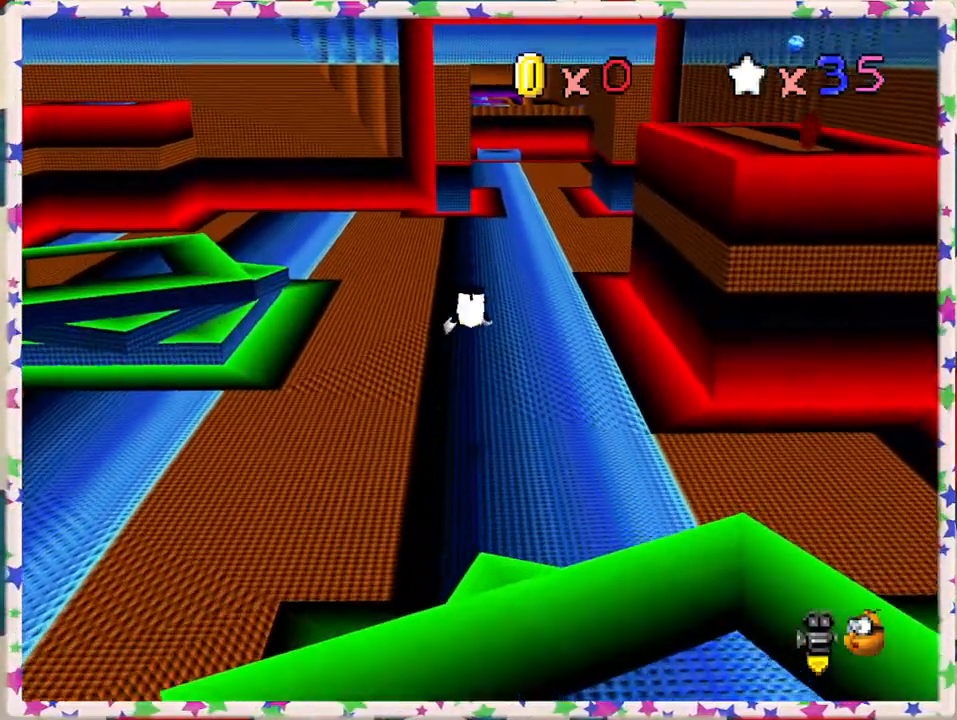
{"buttons": [], "left_stick": "up", "events": [[233, "A", "down"], [450, "A", "up"]]}